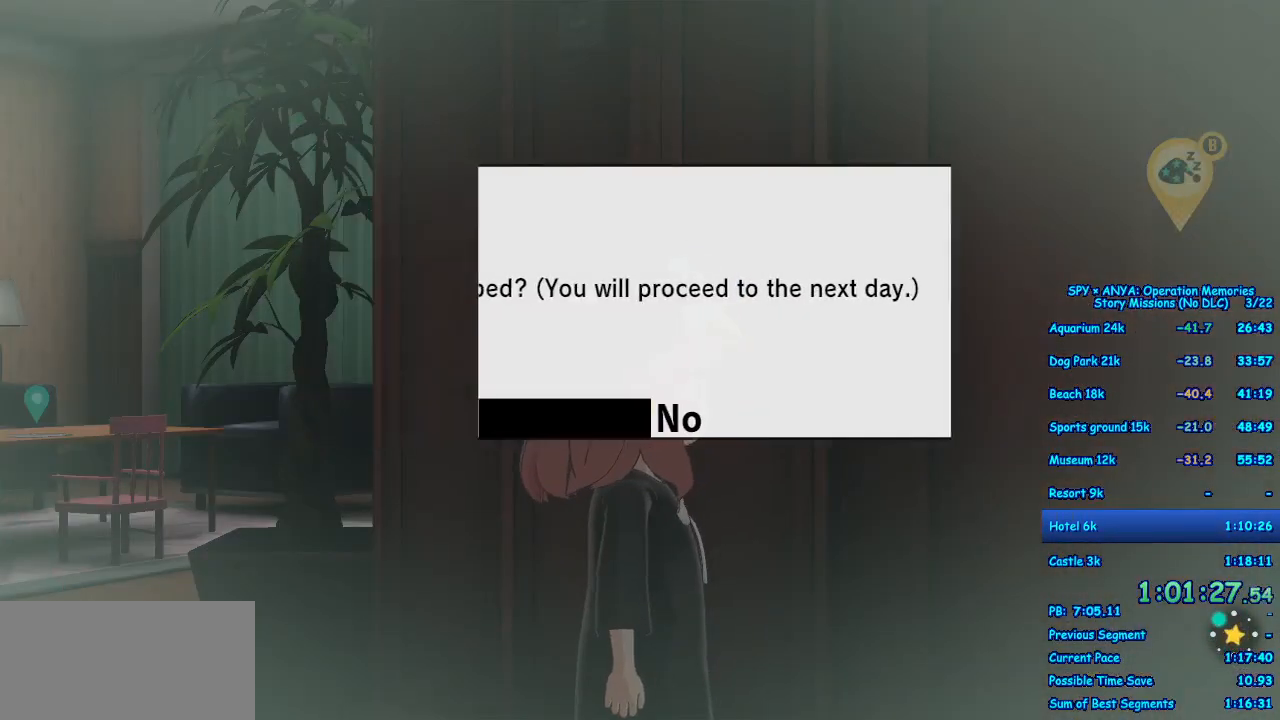
Gameplay with a controller (Xbox layout); each line is a JSON object with the inputs held at the frame after it. "events" lists button and stick changes between this image and that frame as [ms after this image, input, new state], when the widget could be followed in between. Not read: DPAD_DOWN DPAD_RIGHT L2 L3 R2 R3.
{"buttons": [], "left_stick": "center", "right_stick": "center"}
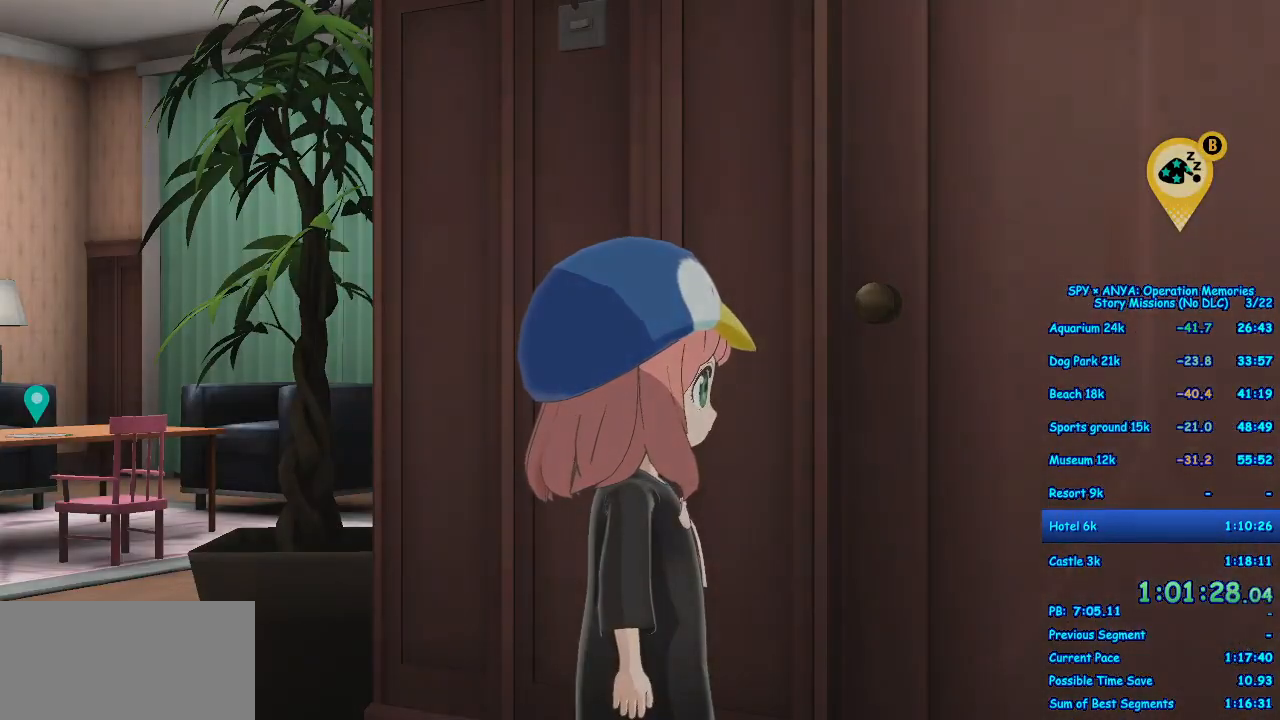
{"buttons": [], "left_stick": "center", "right_stick": "center", "events": []}
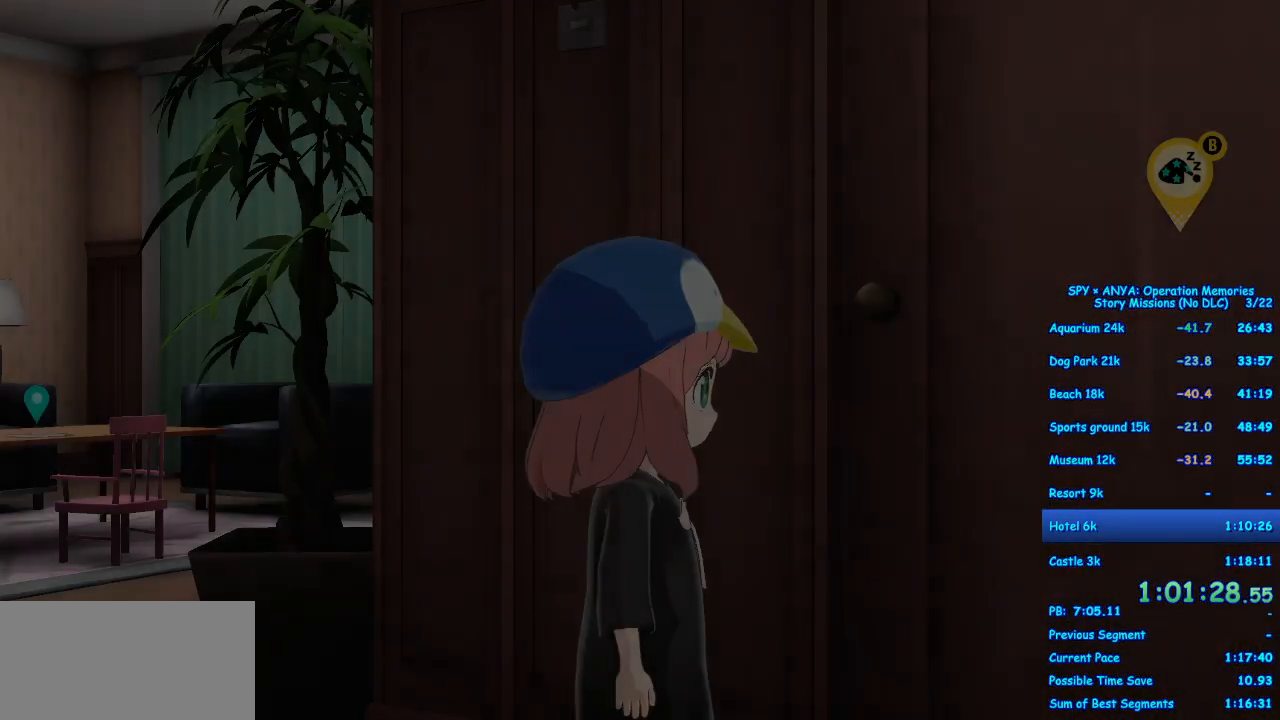
{"buttons": [], "left_stick": "center", "right_stick": "center", "events": []}
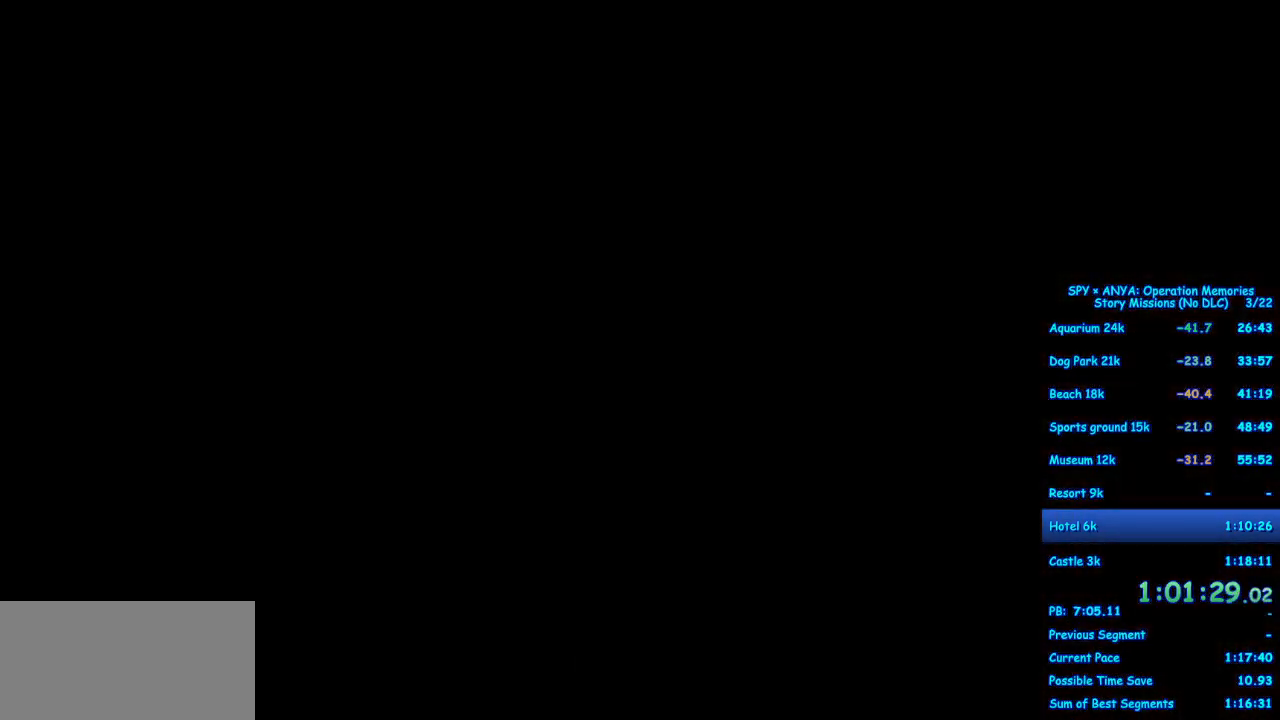
{"buttons": ["B"], "left_stick": "center", "right_stick": "center", "events": [[483, "B", "down"]]}
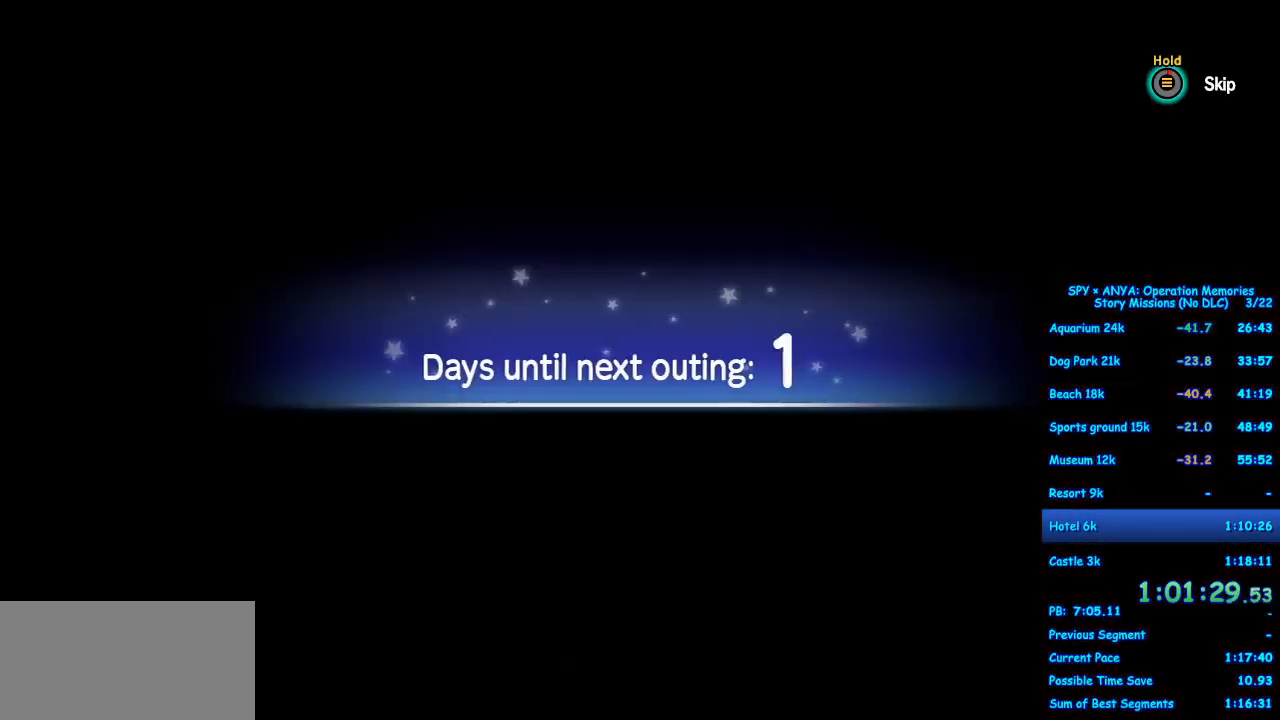
{"buttons": ["B"], "left_stick": "center", "right_stick": "center", "events": []}
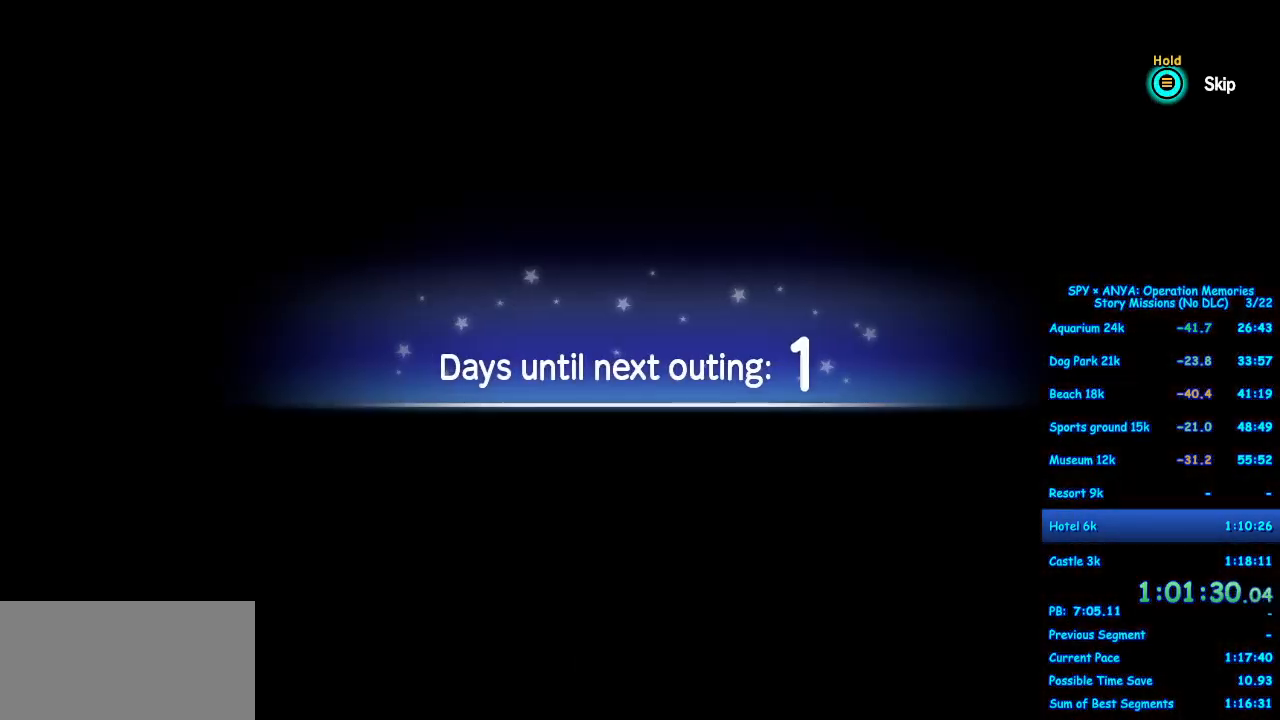
{"buttons": [], "left_stick": "center", "right_stick": "center", "events": [[33, "B", "up"]]}
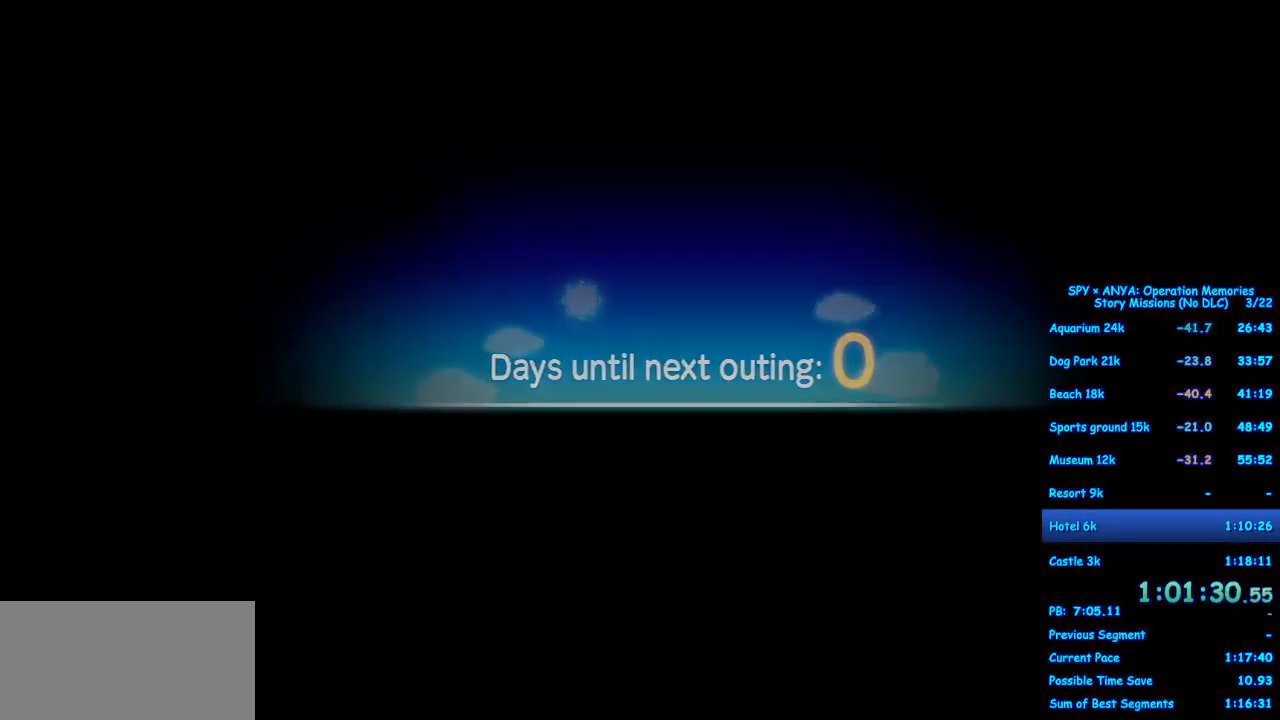
{"buttons": [], "left_stick": "center", "right_stick": "center", "events": []}
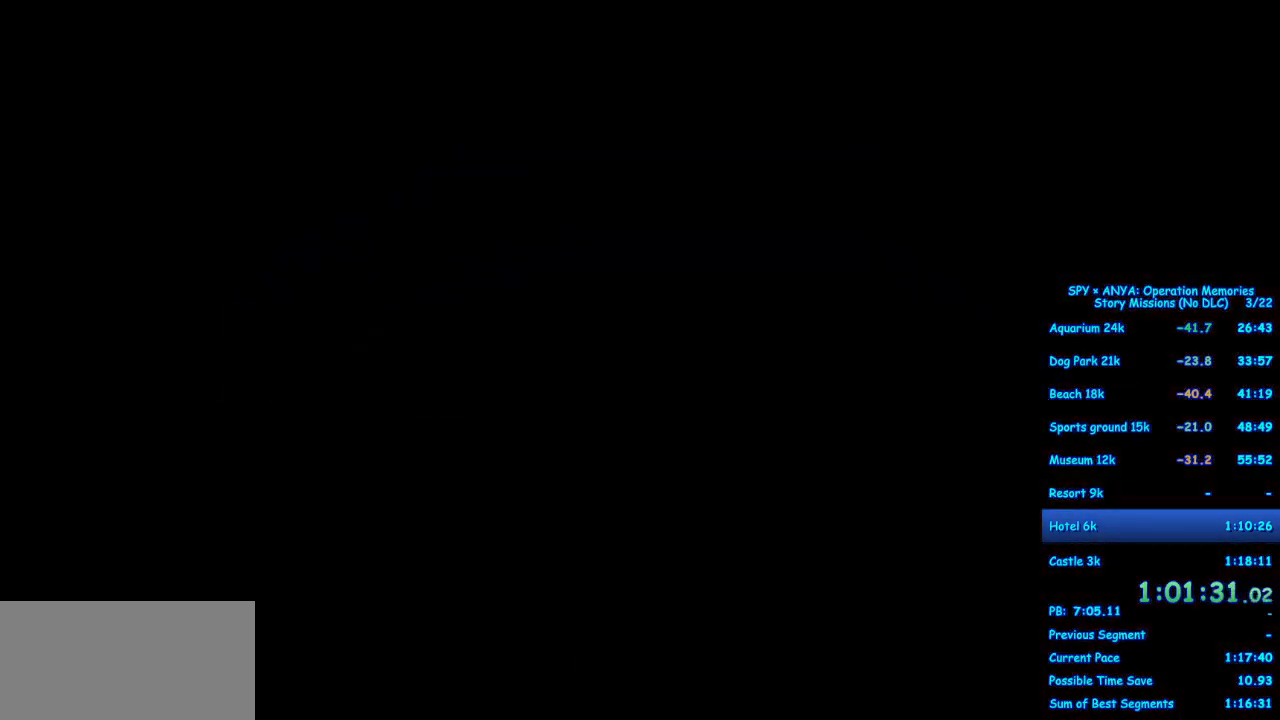
{"buttons": [], "left_stick": "center", "right_stick": "center", "events": []}
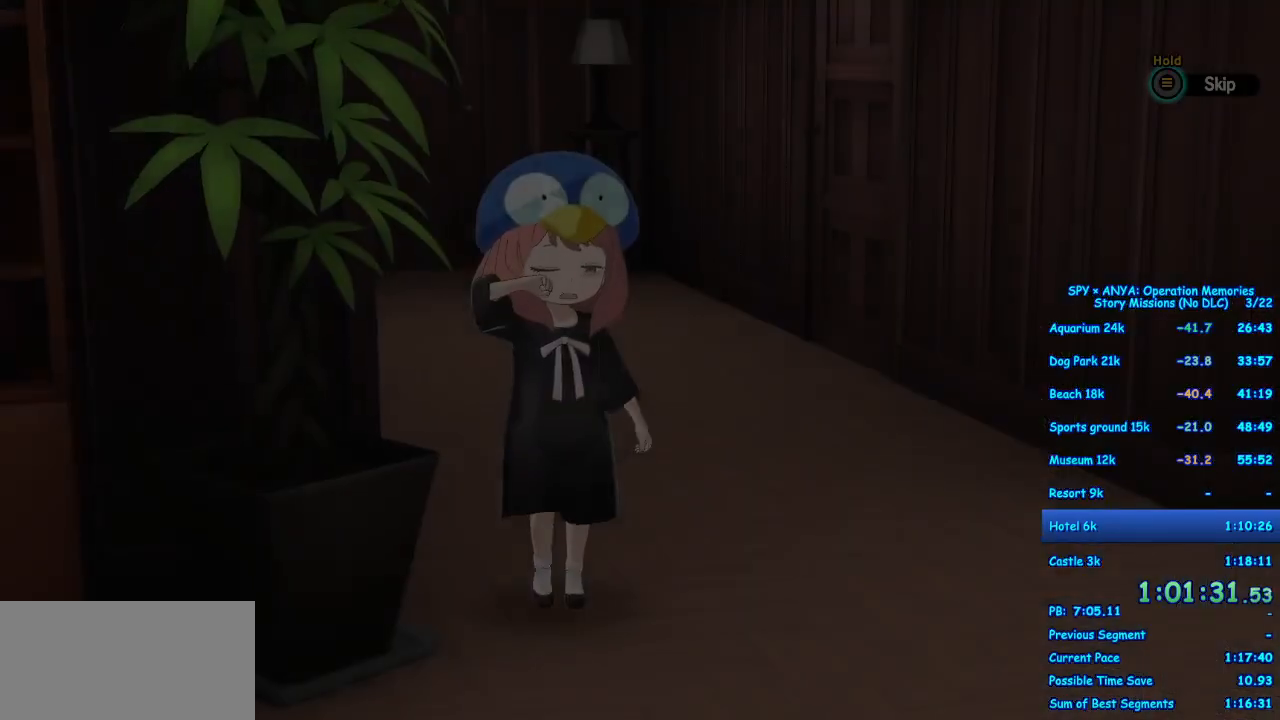
{"buttons": ["B"], "left_stick": "center", "right_stick": "center", "events": [[17, "B", "down"]]}
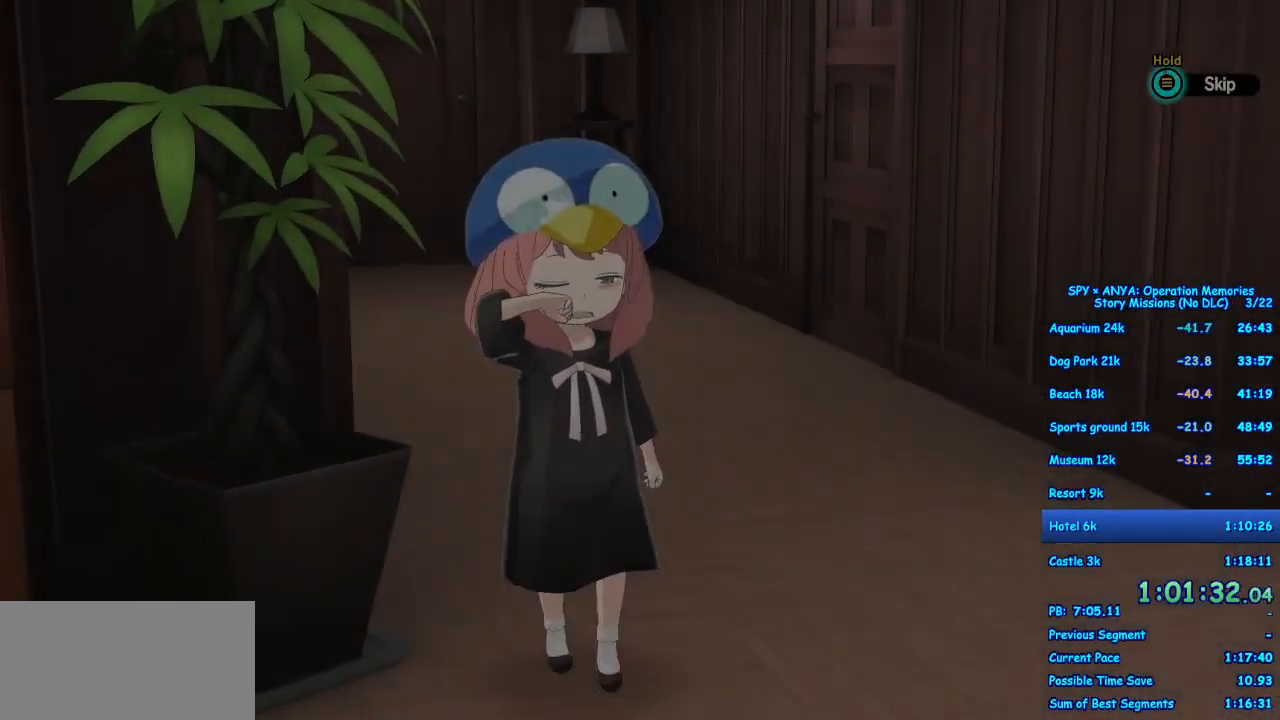
{"buttons": [], "left_stick": "center", "right_stick": "center", "events": [[133, "B", "up"]]}
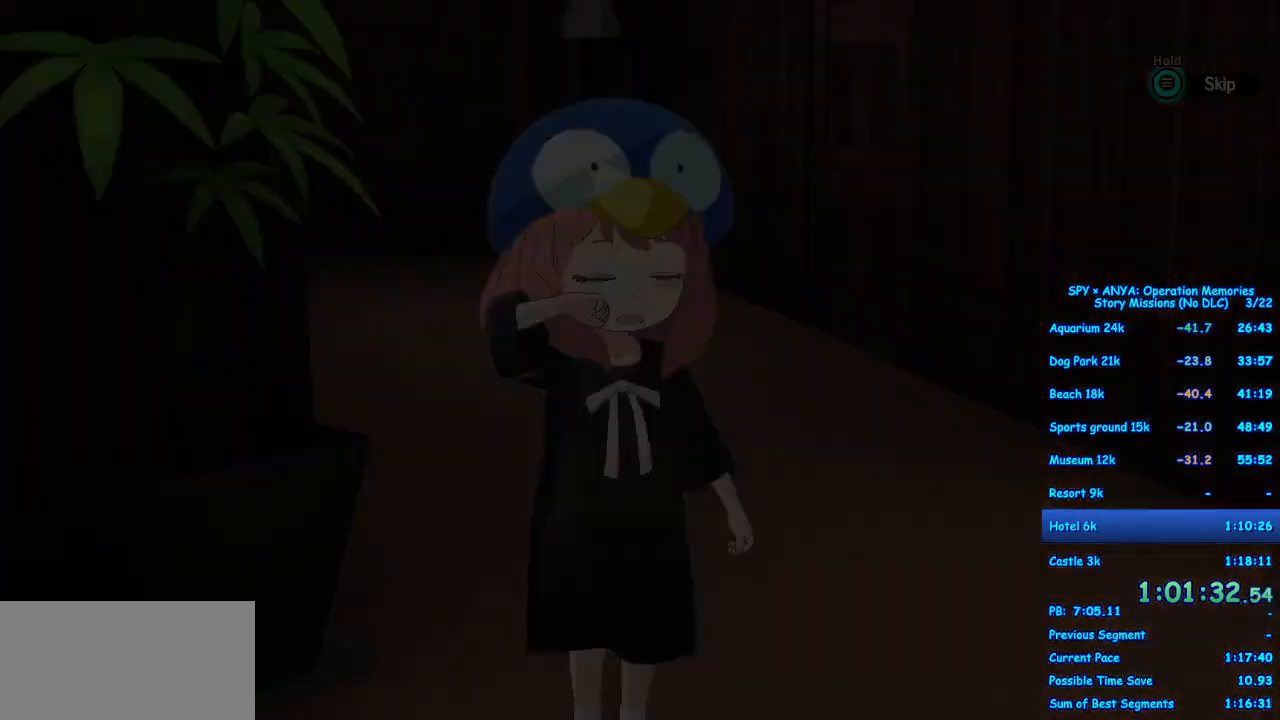
{"buttons": ["R1"], "left_stick": "center", "right_stick": "center", "events": [[417, "R1", "down"]]}
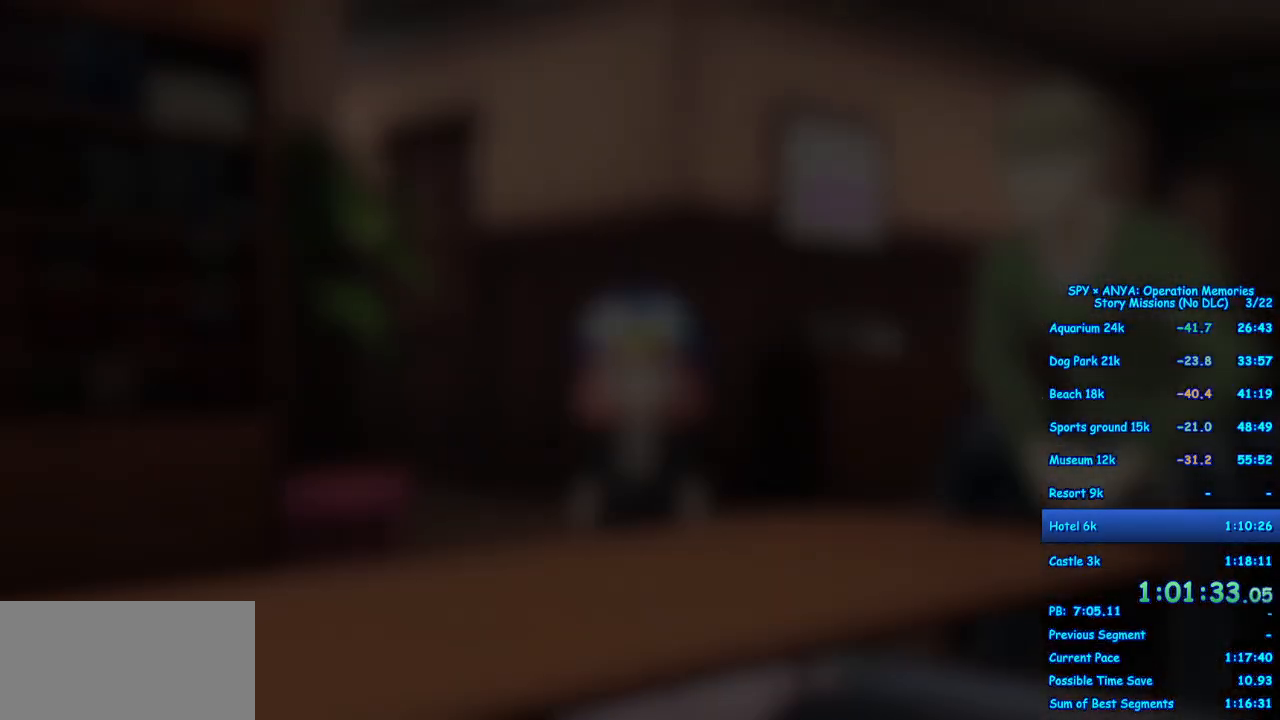
{"buttons": ["R1"], "left_stick": "center", "right_stick": "center", "events": []}
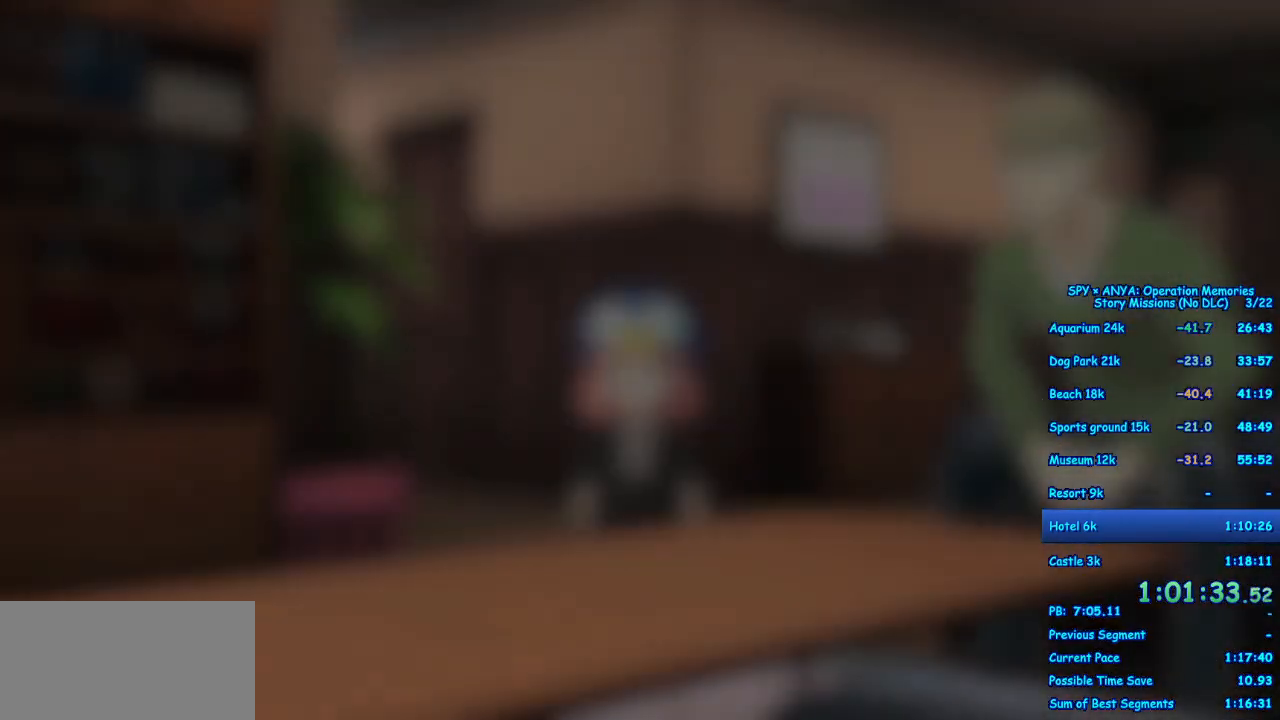
{"buttons": ["R1"], "left_stick": "center", "right_stick": "center", "events": []}